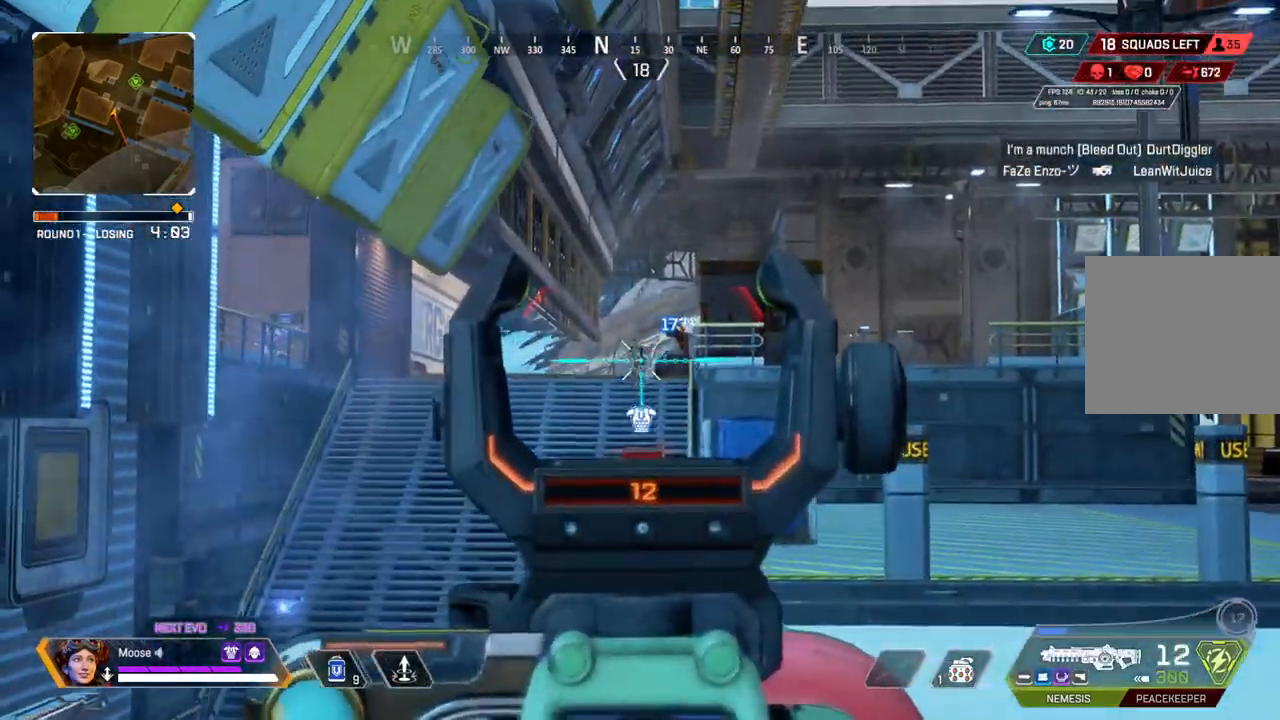
Gameplay with a controller (PlayStation layout); each line is a JSON object with the inputs held at the frame after it. "events" lists button and stick changes between this image and that frame as [ms after this image, input, new state], when the widget could be followed in between. Not read: SELECT START.
{"buttons": ["L2"], "left_stick": "left", "right_stick": "up-right", "events": [[50, "R2", "down"], [200, "left_stick", "center"], [267, "left_stick", "left"], [317, "R2", "up"], [417, "right_stick", "up-right"]]}
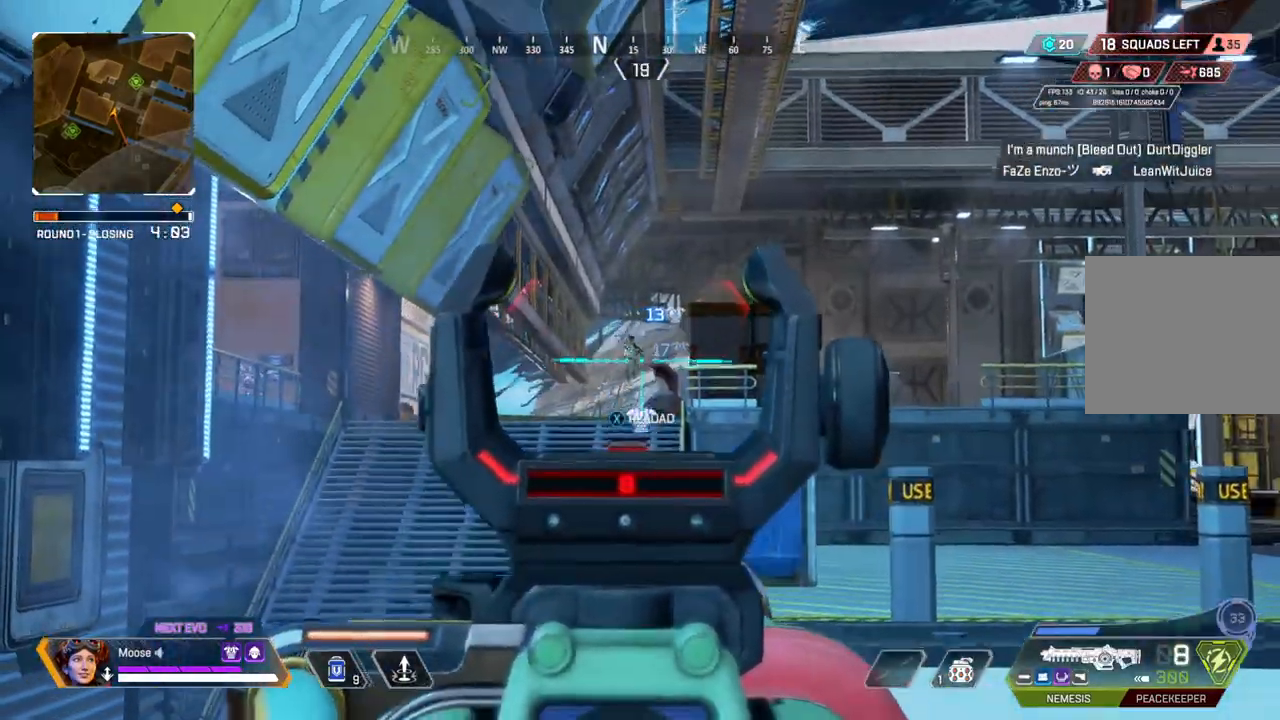
{"buttons": ["L2", "R2"], "left_stick": "down-right", "right_stick": "center", "events": [[50, "left_stick", "center"], [83, "R2", "down"], [83, "right_stick", "center"], [150, "left_stick", "down-right"], [150, "right_stick", "down"], [283, "right_stick", "center"], [350, "R2", "up"], [483, "R2", "down"]]}
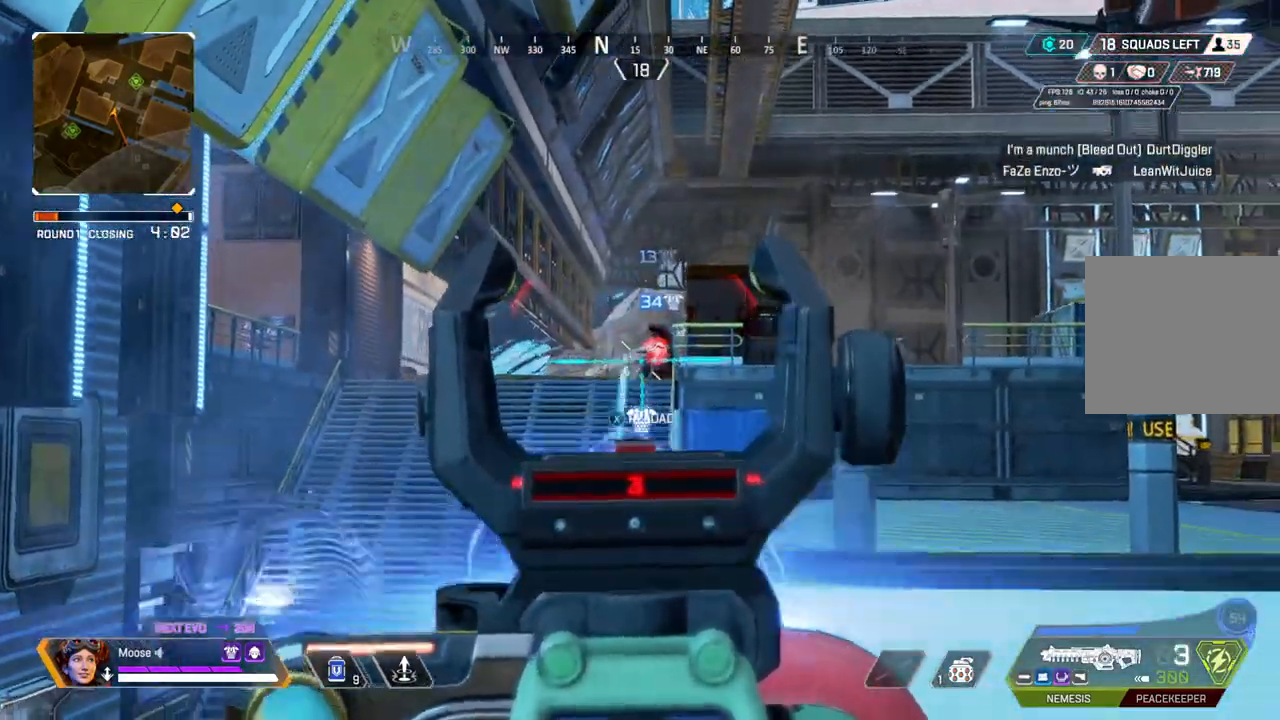
{"buttons": [], "left_stick": "down-right", "right_stick": "down-right", "events": [[200, "L2", "up"], [200, "R2", "up"], [267, "SQUARE", "down"], [350, "SQUARE", "up"], [383, "CIRCLE", "down"], [433, "CIRCLE", "up"], [467, "right_stick", "down-right"]]}
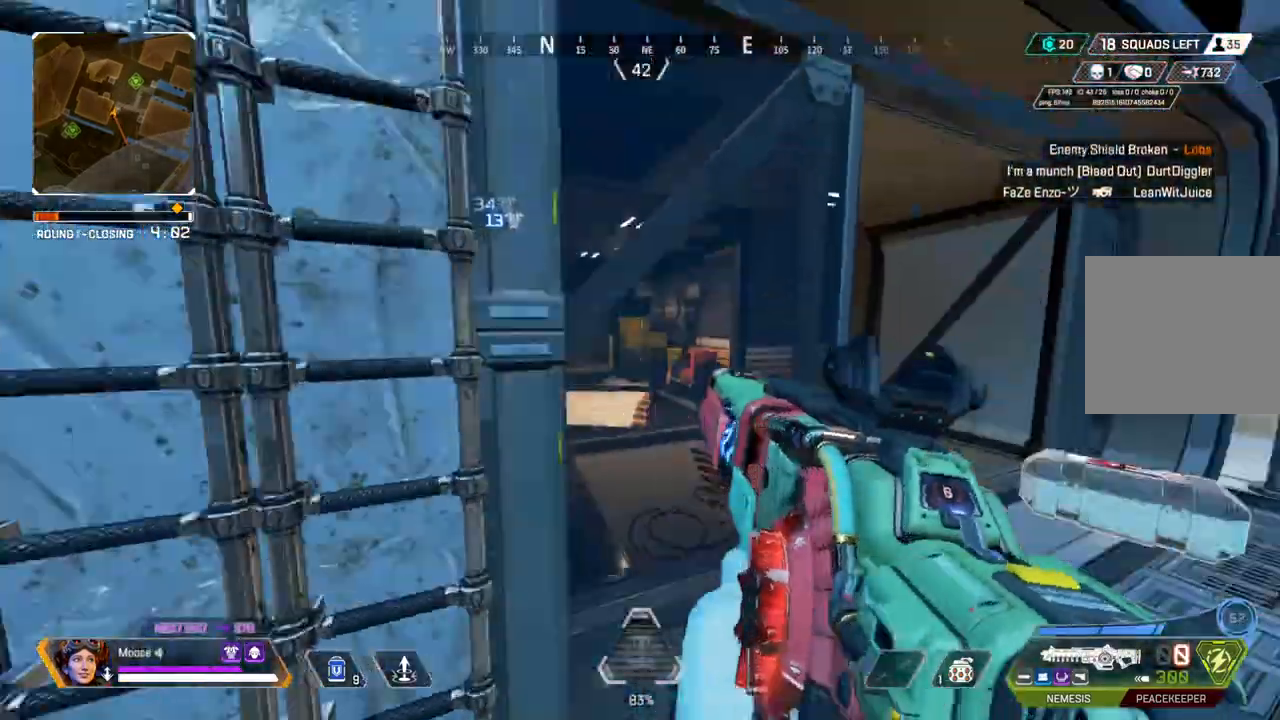
{"buttons": [], "left_stick": "up", "right_stick": "center", "events": [[67, "left_stick", "up-right"], [67, "right_stick", "right"], [117, "CIRCLE", "down"], [117, "left_stick", "up"], [183, "right_stick", "center"], [250, "CIRCLE", "up"]]}
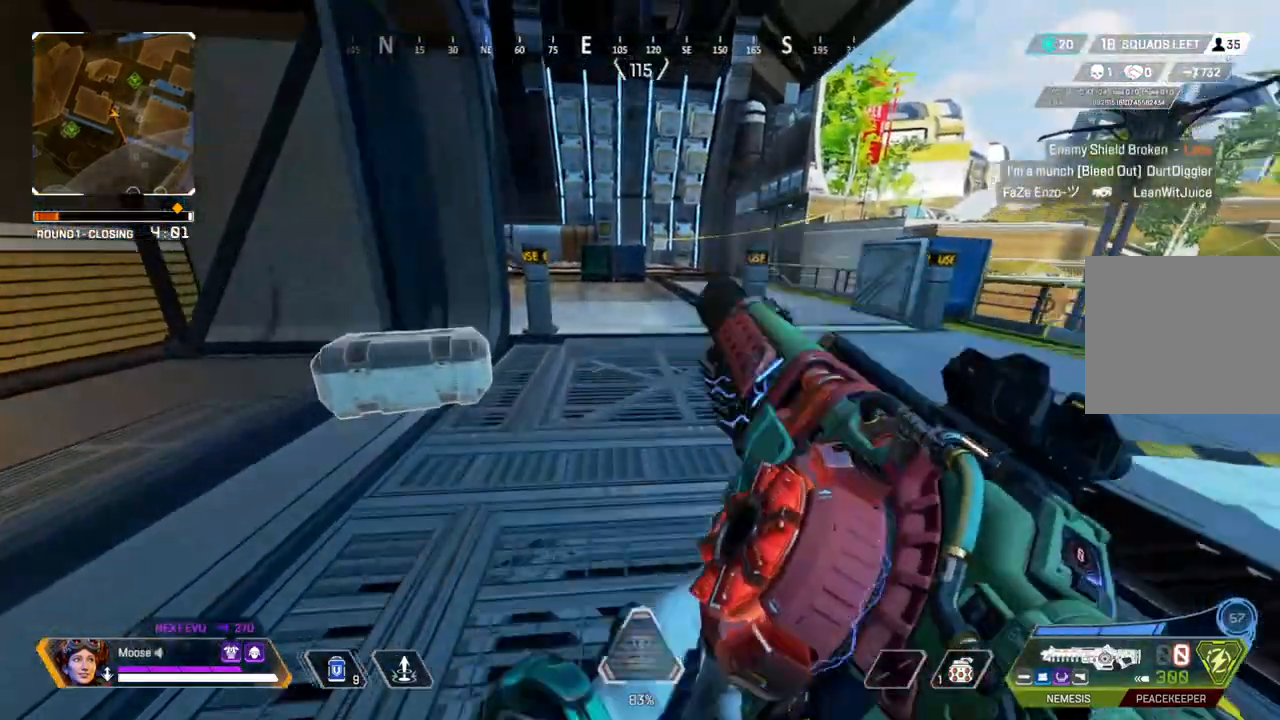
{"buttons": [], "left_stick": "up", "right_stick": "left", "events": [[500, "right_stick", "left"]]}
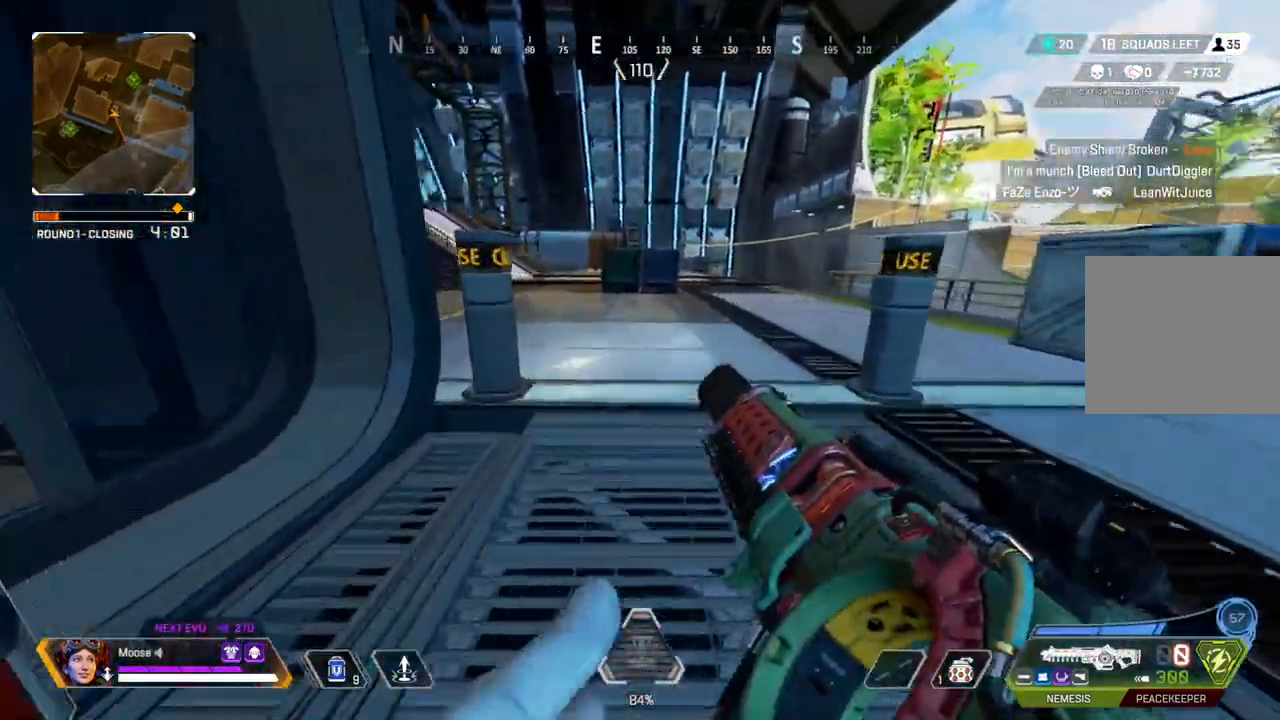
{"buttons": ["CIRCLE"], "left_stick": "up", "right_stick": "center", "events": [[117, "right_stick", "center"], [350, "right_stick", "up-left"], [433, "CIRCLE", "down"], [433, "right_stick", "center"]]}
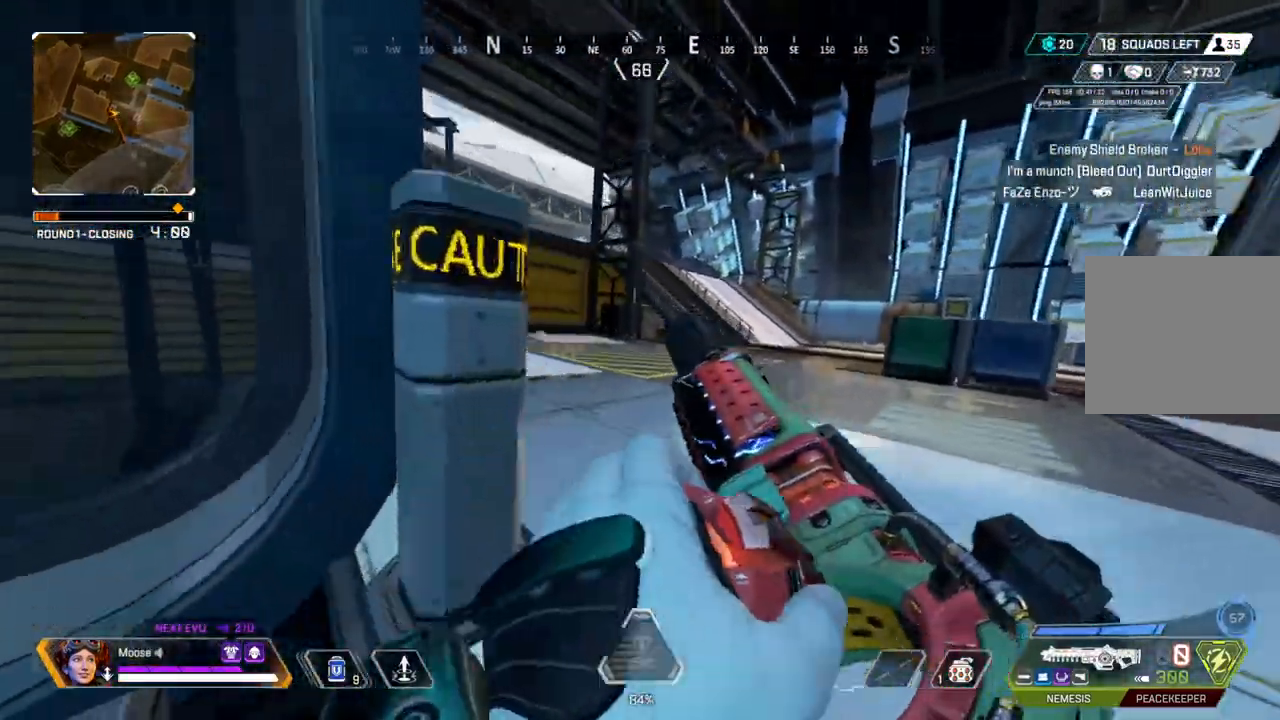
{"buttons": [], "left_stick": "right", "right_stick": "center", "events": [[33, "right_stick", "up-left"], [100, "right_stick", "center"], [133, "CIRCLE", "up"], [183, "left_stick", "up-right"], [300, "left_stick", "right"], [317, "CIRCLE", "down"], [467, "CIRCLE", "up"]]}
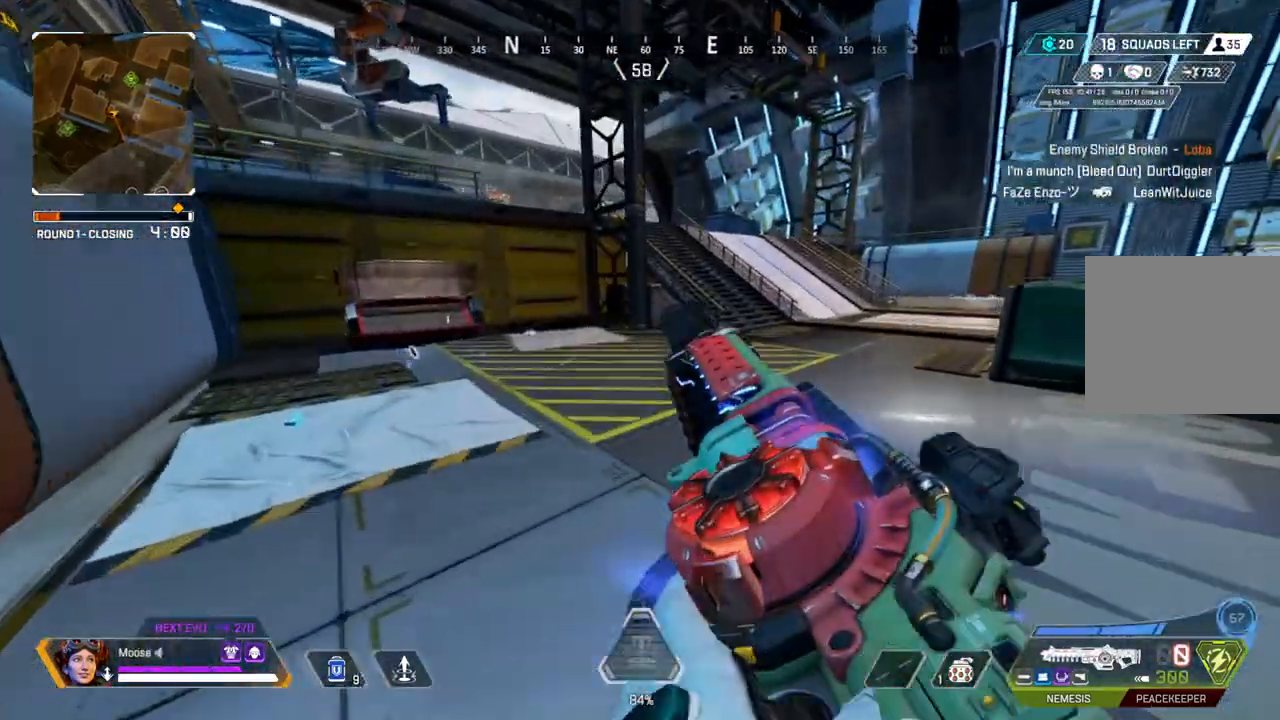
{"buttons": [], "left_stick": "up", "right_stick": "center", "events": [[50, "left_stick", "up-right"], [100, "CIRCLE", "down"], [250, "CIRCLE", "up"], [267, "left_stick", "up"]]}
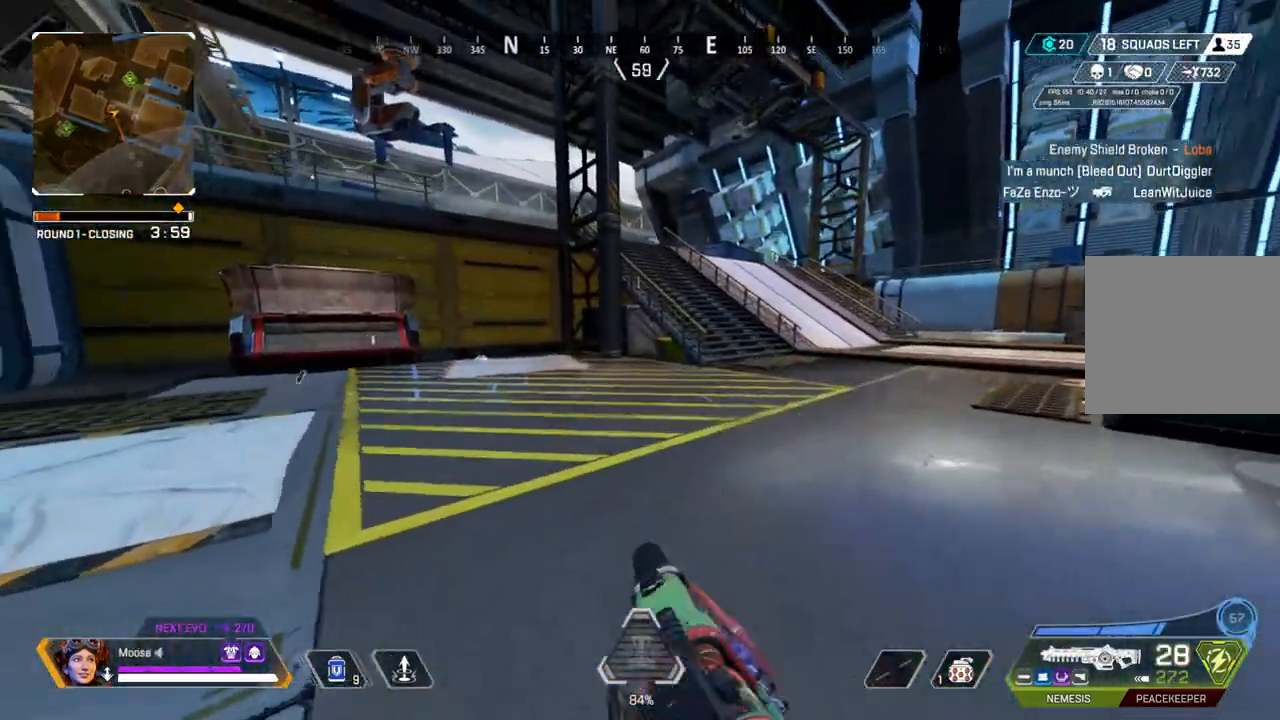
{"buttons": [], "left_stick": "up", "right_stick": "center", "events": [[17, "right_stick", "left"], [183, "right_stick", "center"]]}
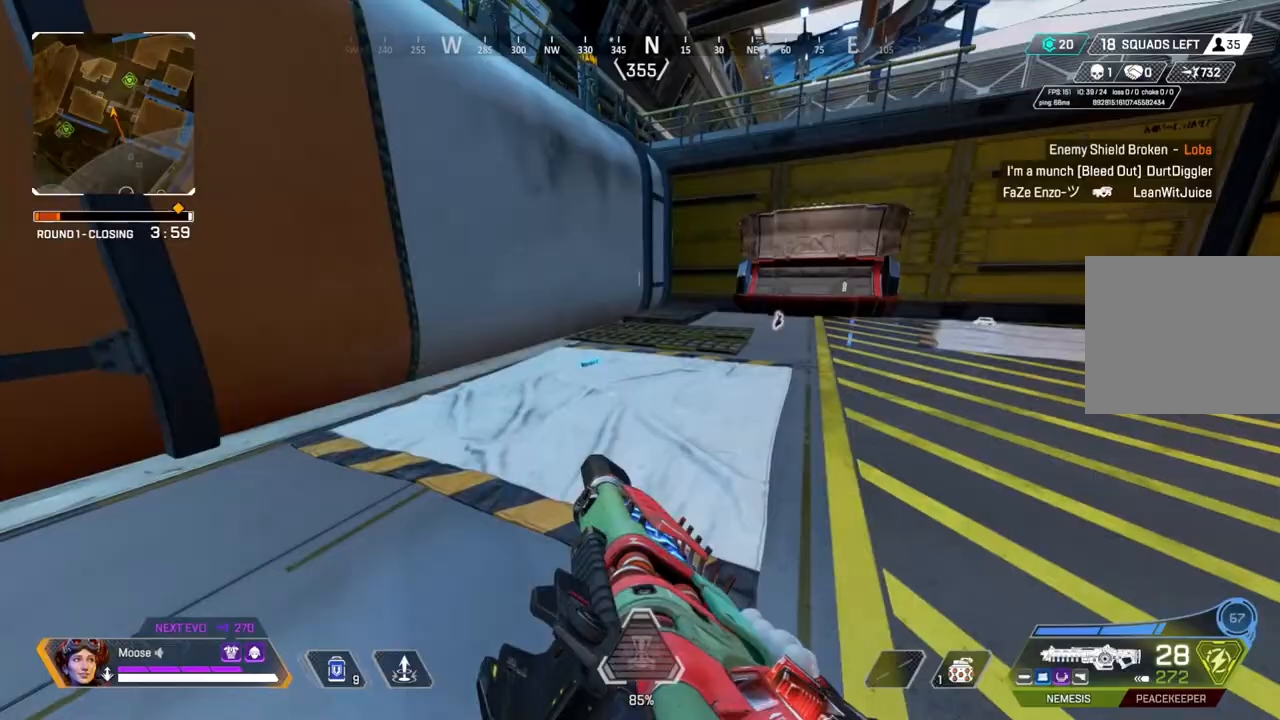
{"buttons": [], "left_stick": "up", "right_stick": "up-right", "events": [[400, "right_stick", "up-right"]]}
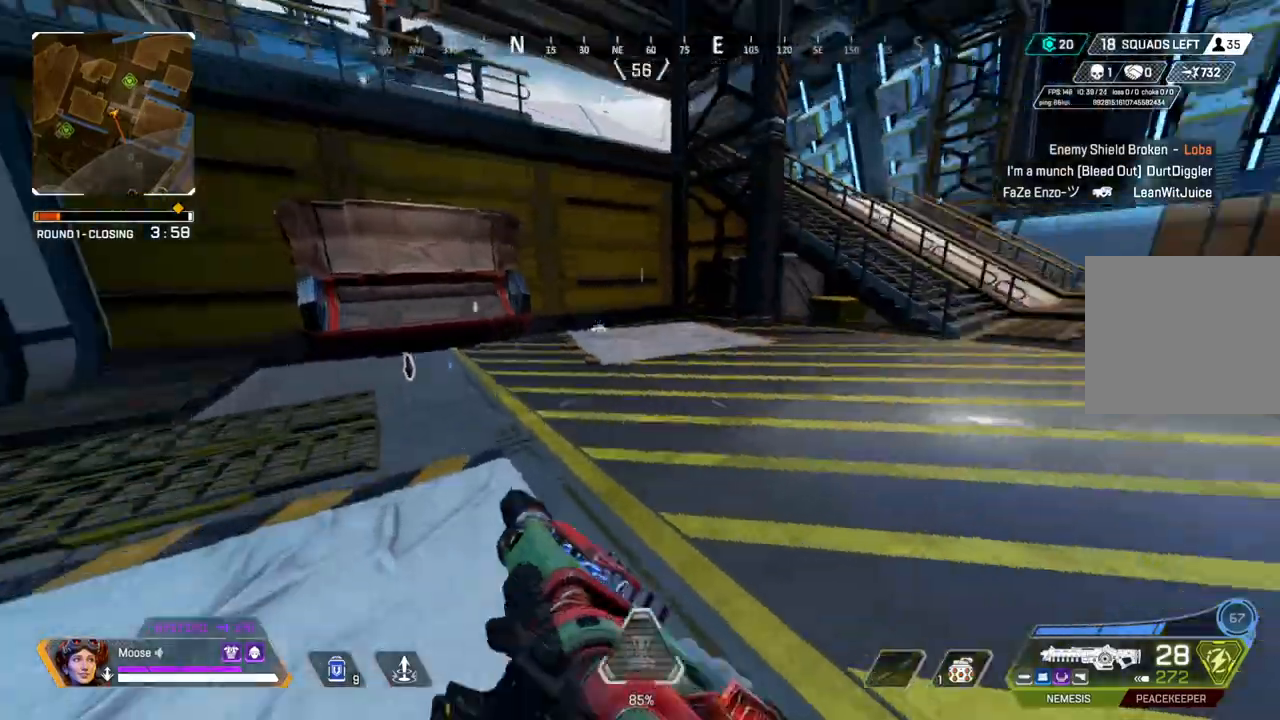
{"buttons": [], "left_stick": "up", "right_stick": "center", "events": [[167, "right_stick", "center"], [300, "TRIANGLE", "down"], [383, "TRIANGLE", "up"]]}
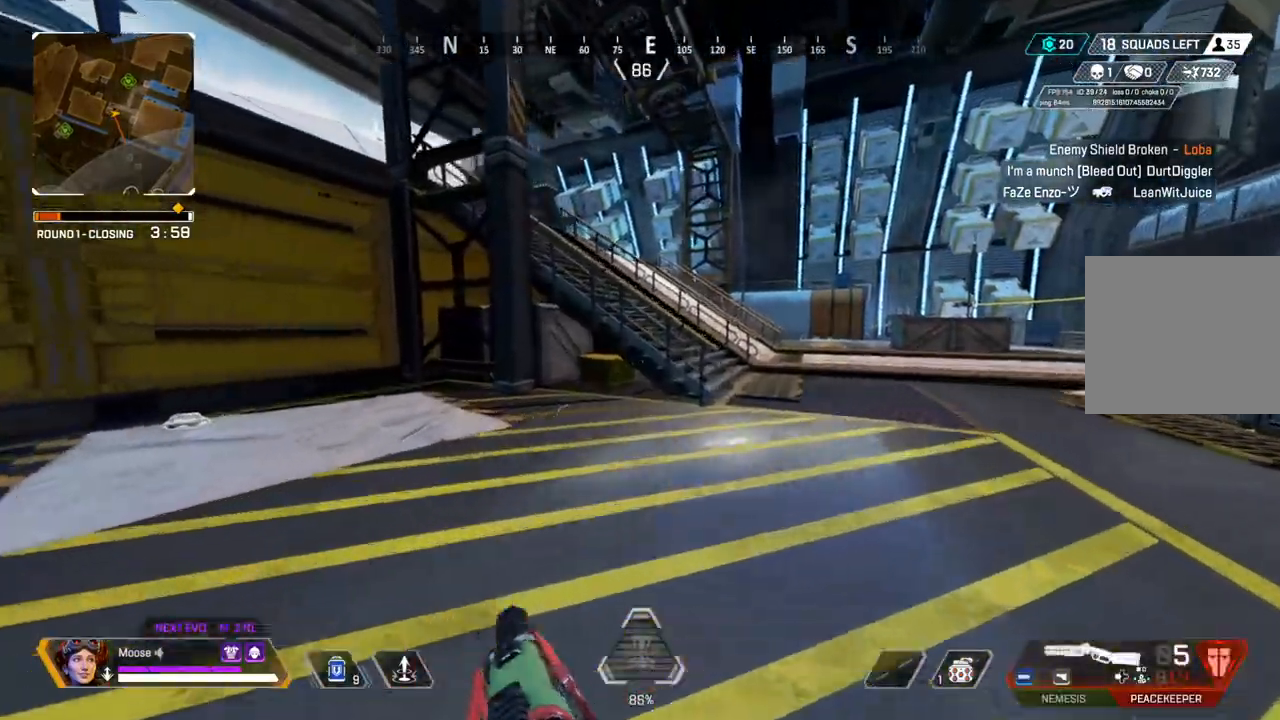
{"buttons": ["CIRCLE"], "left_stick": "up", "right_stick": "center", "events": [[467, "CIRCLE", "down"]]}
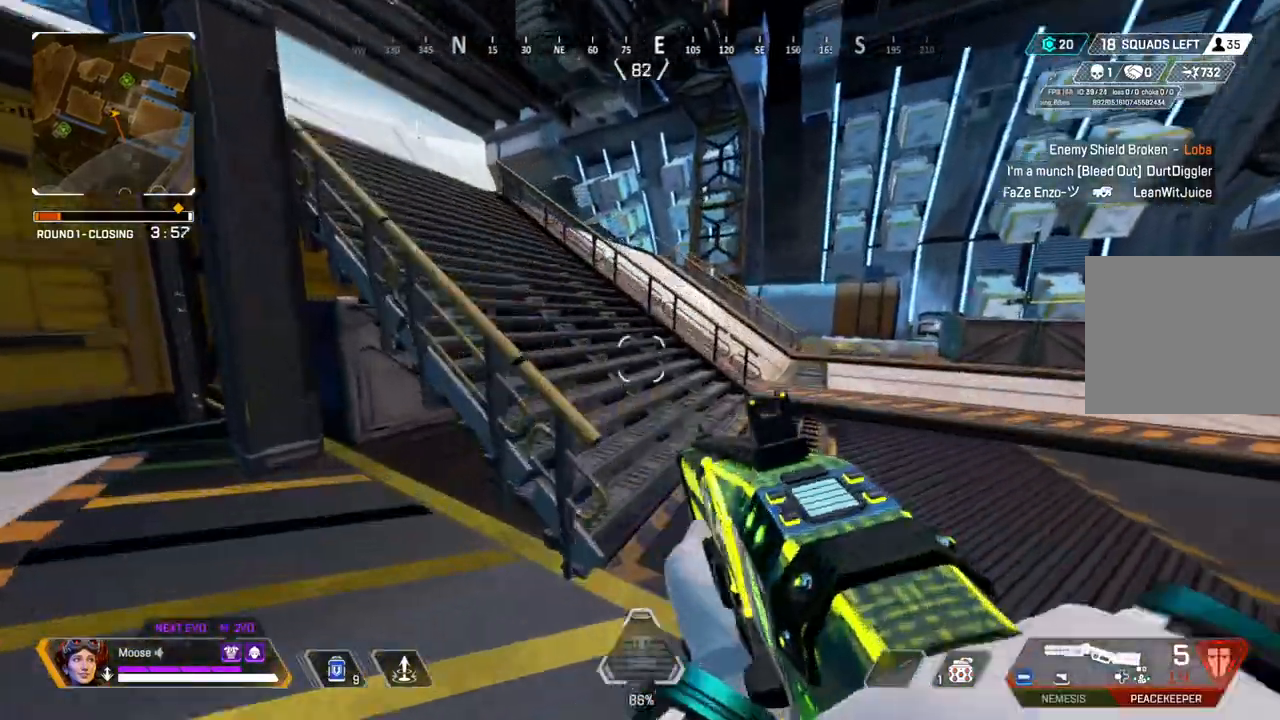
{"buttons": [], "left_stick": "up-right", "right_stick": "center", "events": [[83, "CIRCLE", "up"], [100, "left_stick", "up-right"]]}
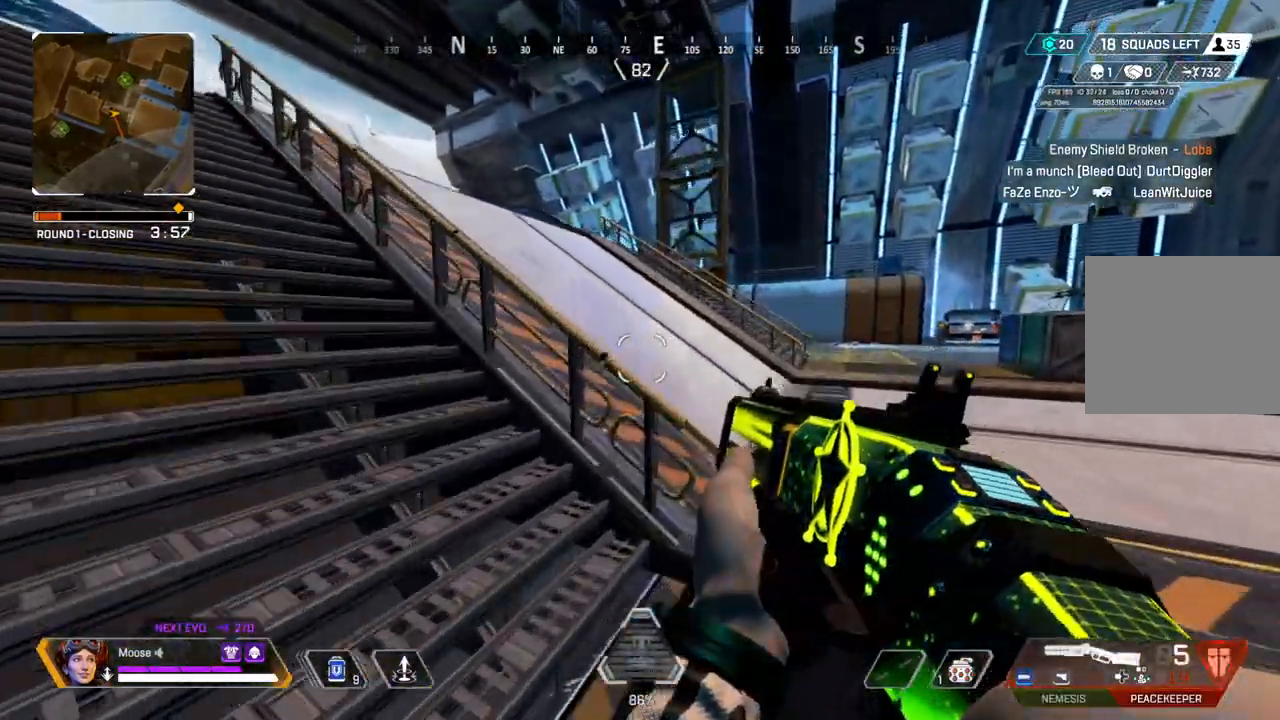
{"buttons": [], "left_stick": "up-right", "right_stick": "center", "events": [[283, "right_stick", "left"], [500, "right_stick", "center"]]}
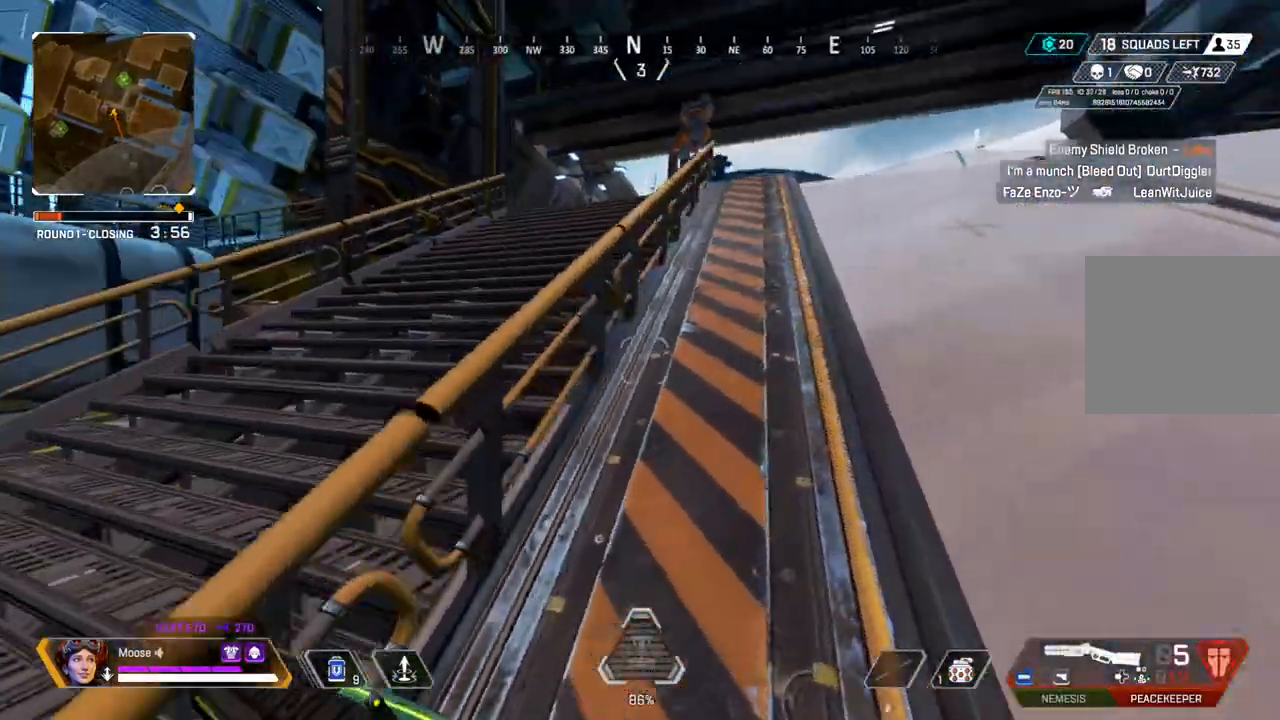
{"buttons": [], "left_stick": "up-right", "right_stick": "left", "events": [[450, "right_stick", "left"]]}
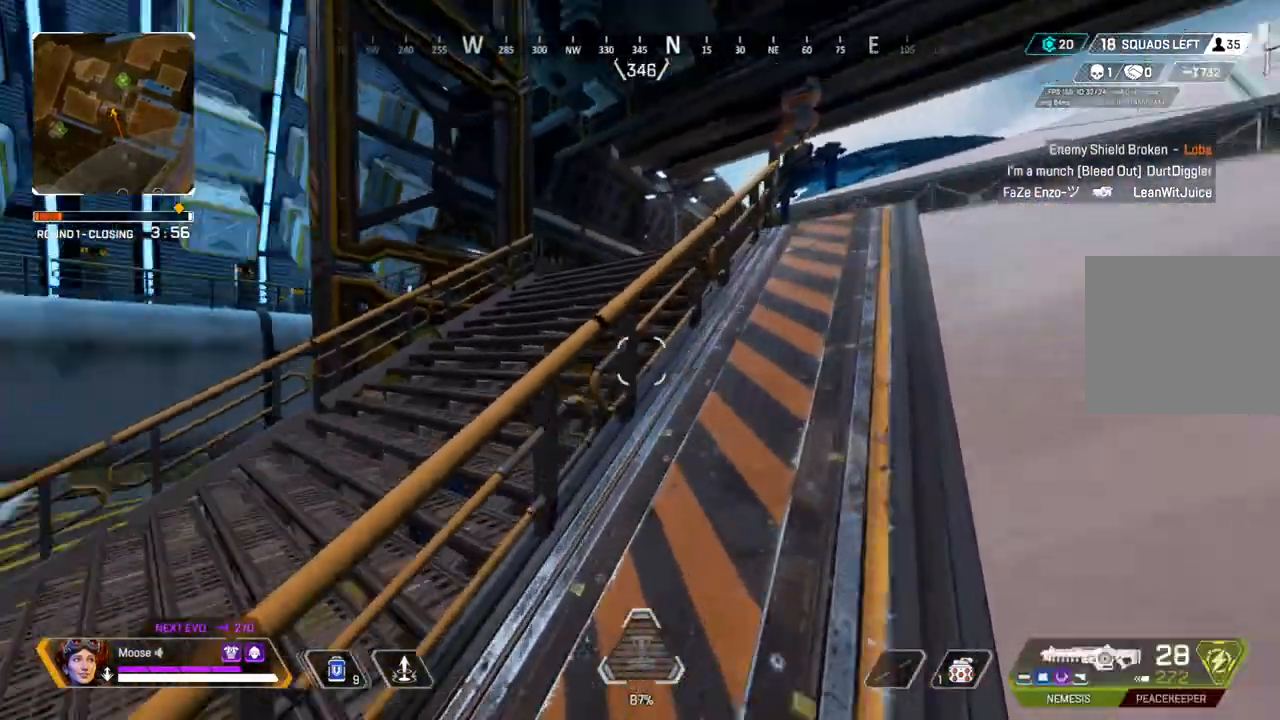
{"buttons": ["L2"], "left_stick": "up-right", "right_stick": "center", "events": [[367, "right_stick", "center"], [500, "L2", "down"]]}
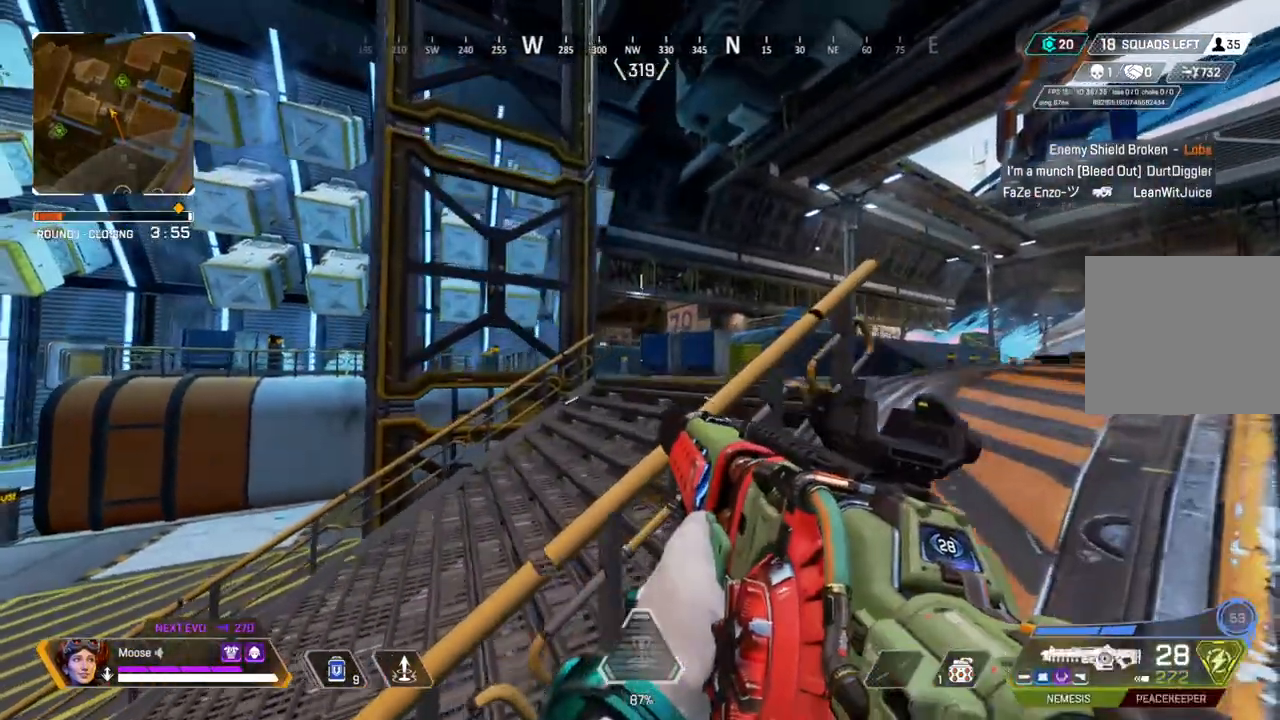
{"buttons": ["L2"], "left_stick": "right", "right_stick": "up-right", "events": [[200, "left_stick", "up"], [233, "right_stick", "left"], [367, "right_stick", "center"], [383, "left_stick", "right"], [483, "right_stick", "up-right"]]}
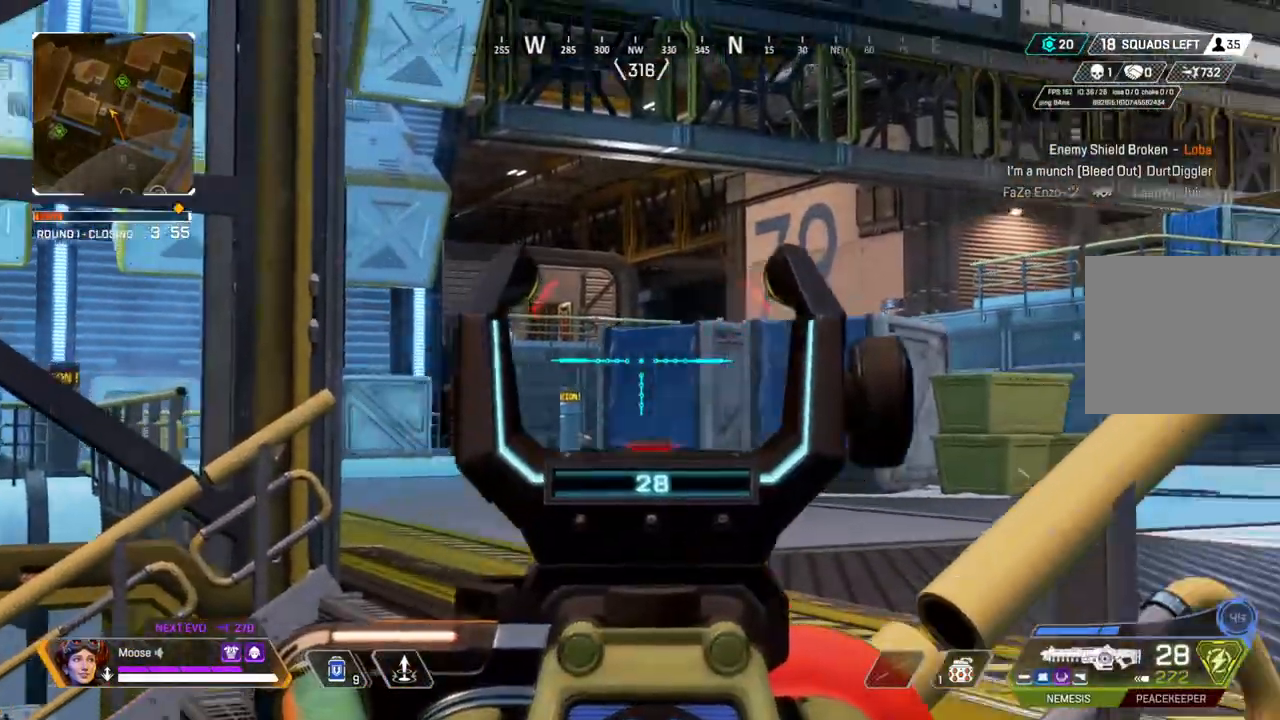
{"buttons": ["L2"], "left_stick": "right", "right_stick": "center", "events": [[83, "right_stick", "center"]]}
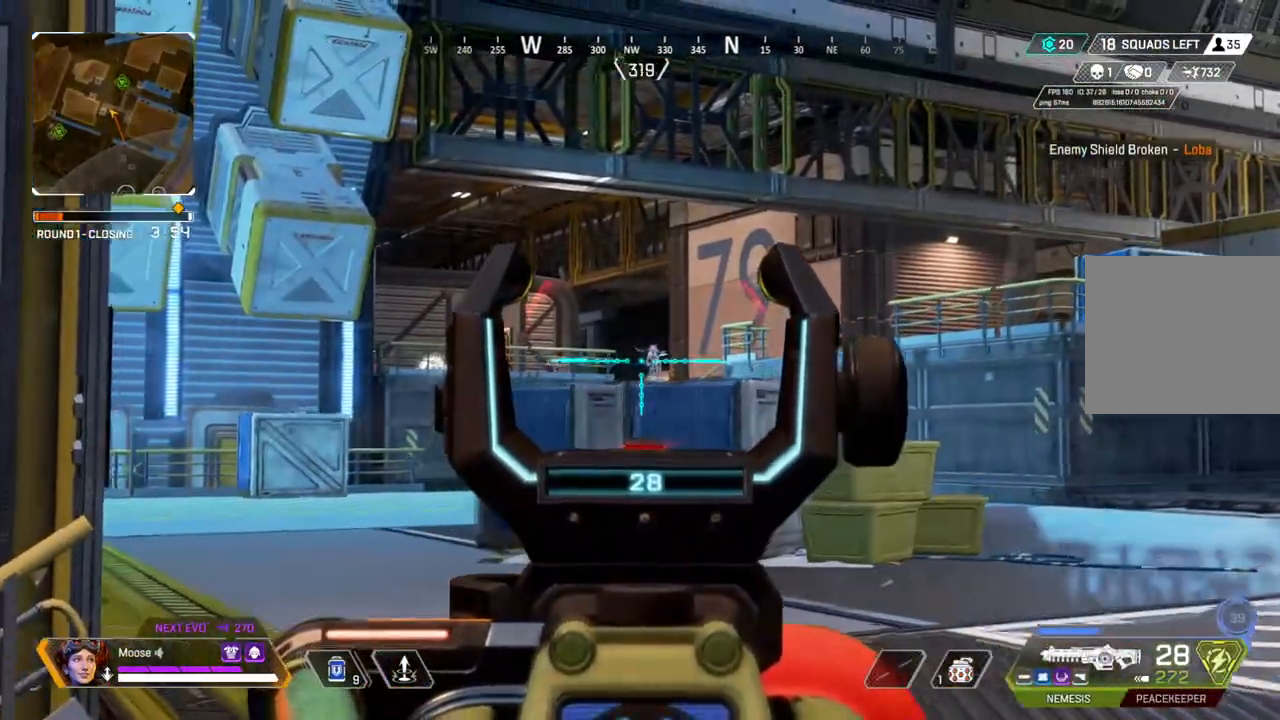
{"buttons": ["L2", "R2"], "left_stick": "right", "right_stick": "center", "events": [[83, "R2", "down"], [83, "right_stick", "down-right"], [167, "right_stick", "center"], [217, "left_stick", "up-left"], [317, "R2", "up"], [483, "R2", "down"], [500, "left_stick", "right"]]}
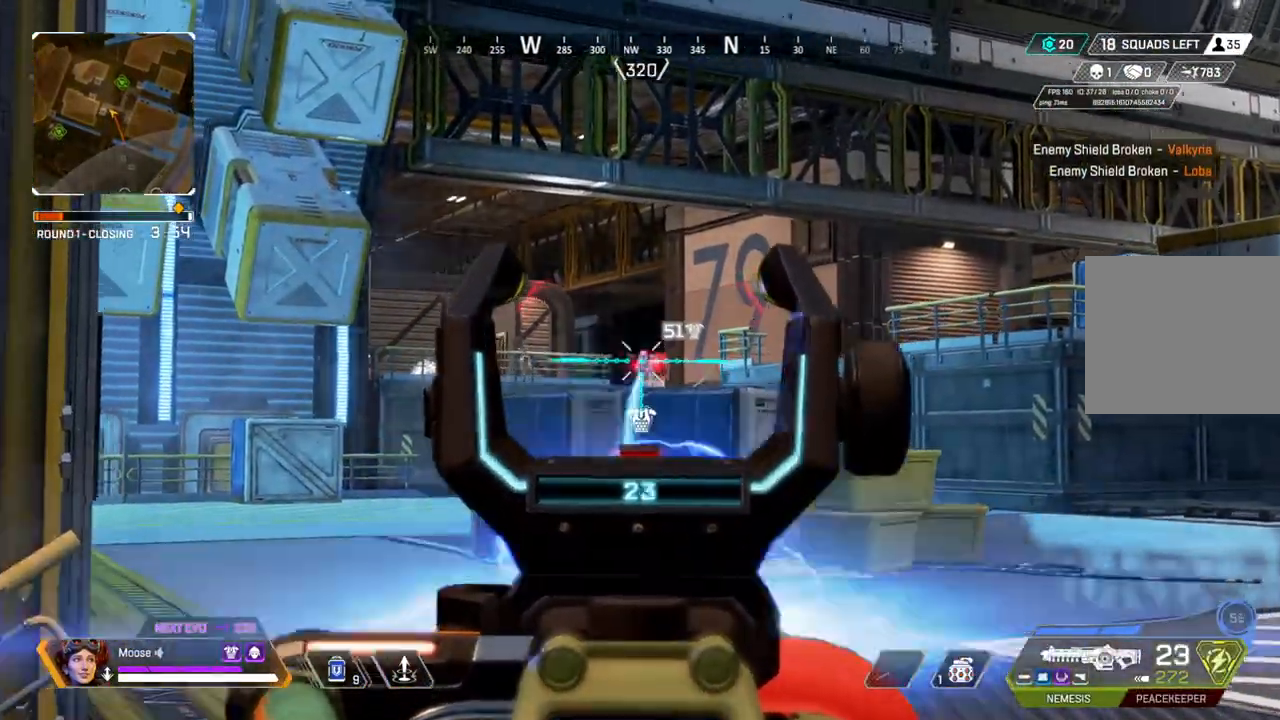
{"buttons": ["L2", "R2"], "left_stick": "right", "right_stick": "center", "events": [[217, "left_stick", "center"], [267, "R2", "up"], [267, "left_stick", "left"], [383, "R2", "down"], [383, "left_stick", "center"], [433, "left_stick", "right"]]}
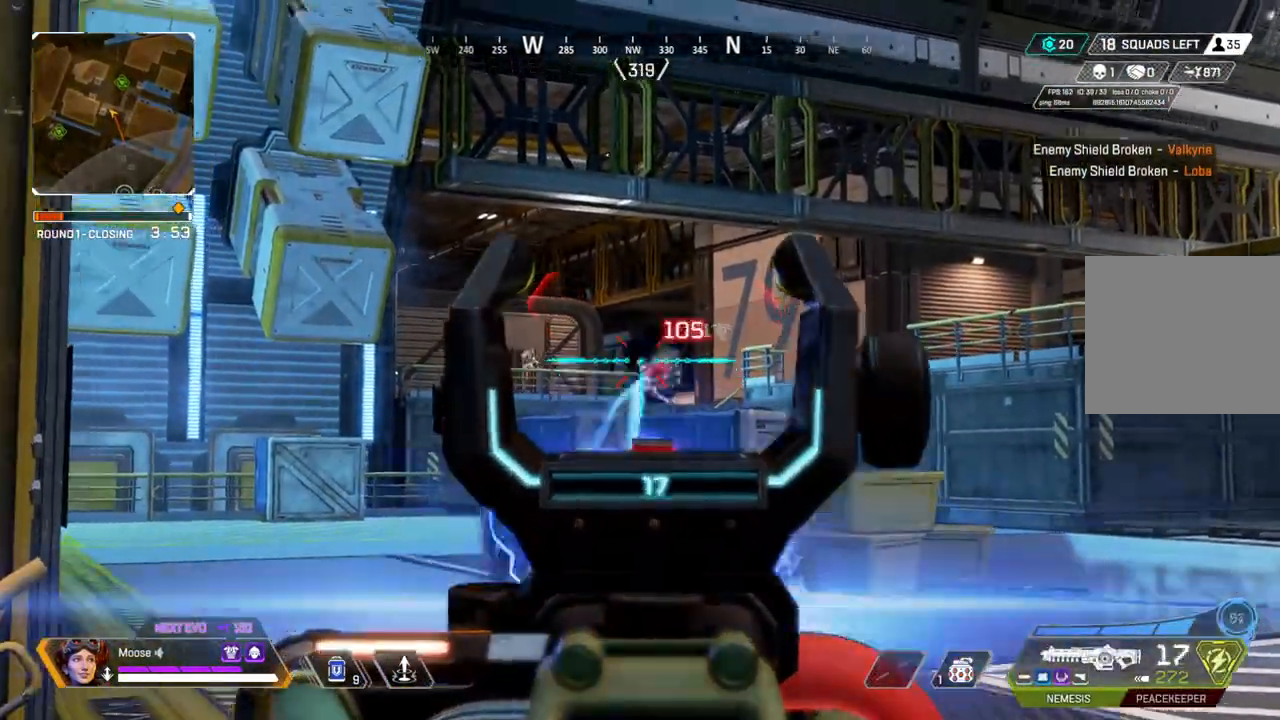
{"buttons": ["L2"], "left_stick": "right", "right_stick": "center", "events": [[167, "R2", "up"], [217, "left_stick", "left"], [217, "right_stick", "left"], [400, "left_stick", "right"], [400, "right_stick", "center"]]}
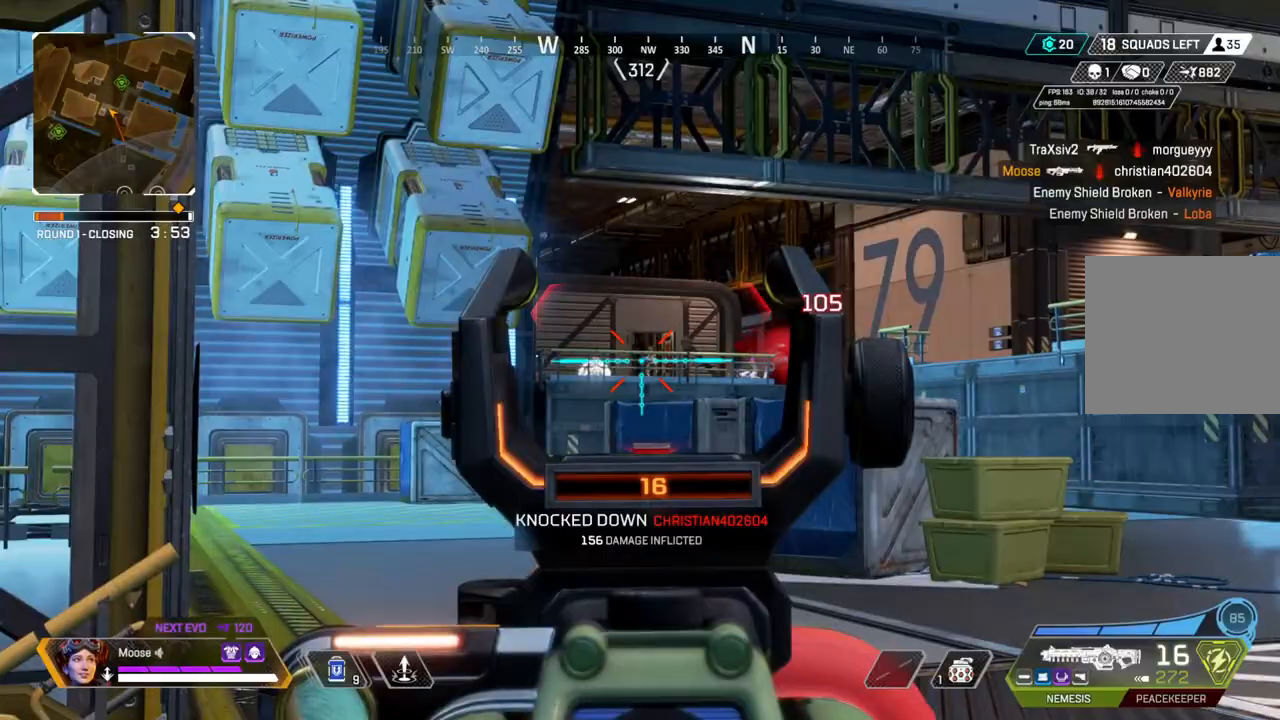
{"buttons": ["L2", "R2"], "left_stick": "right", "right_stick": "center", "events": [[133, "R2", "down"], [317, "left_stick", "left"], [367, "R2", "up"], [417, "left_stick", "center"], [467, "left_stick", "right"], [500, "R2", "down"]]}
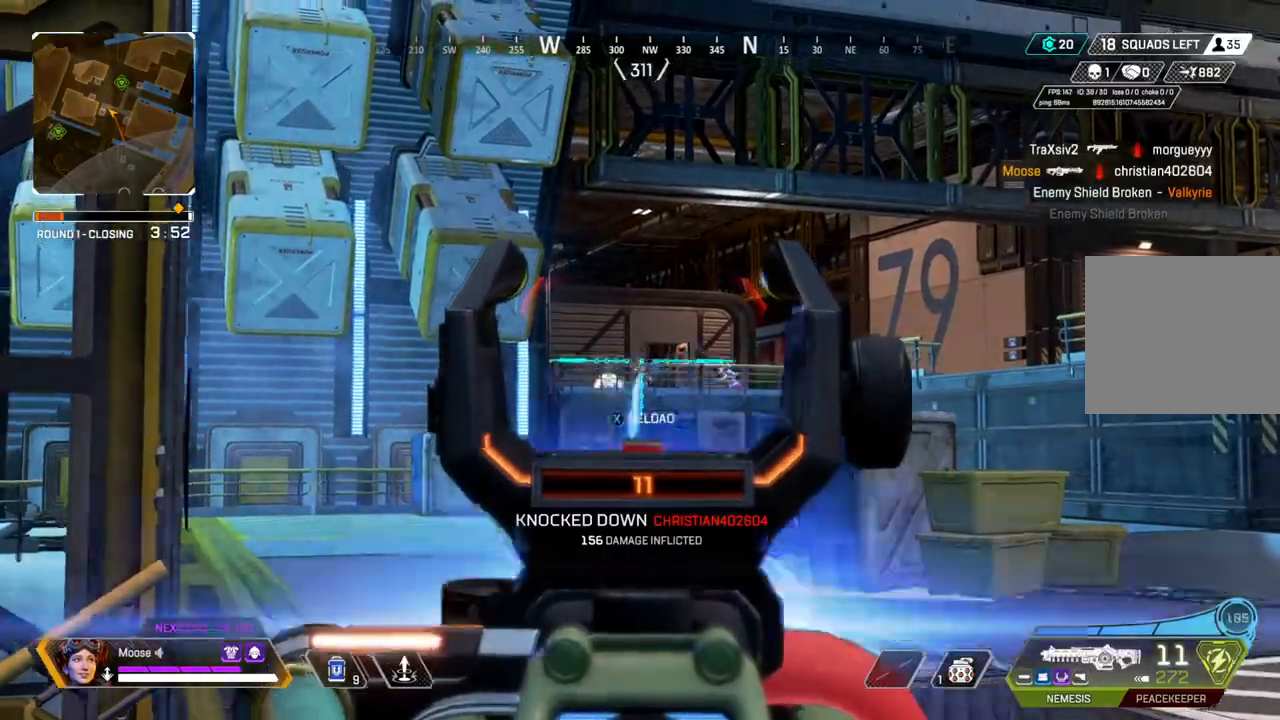
{"buttons": ["L2"], "left_stick": "center", "right_stick": "center", "events": [[200, "left_stick", "center"], [233, "R2", "up"], [267, "left_stick", "left"], [467, "left_stick", "center"]]}
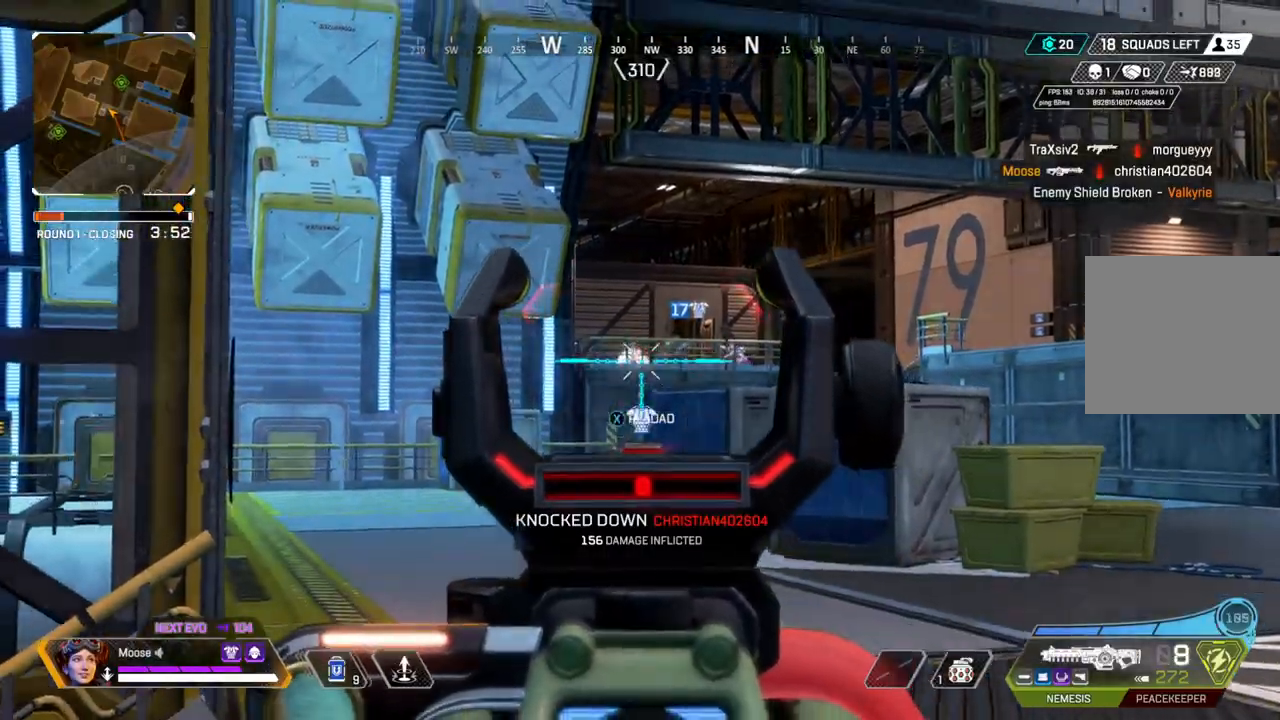
{"buttons": ["L2"], "left_stick": "left", "right_stick": "center", "events": [[50, "left_stick", "right"], [167, "R2", "down"], [267, "left_stick", "left"], [367, "left_stick", "center"], [417, "R2", "up"], [450, "left_stick", "left"]]}
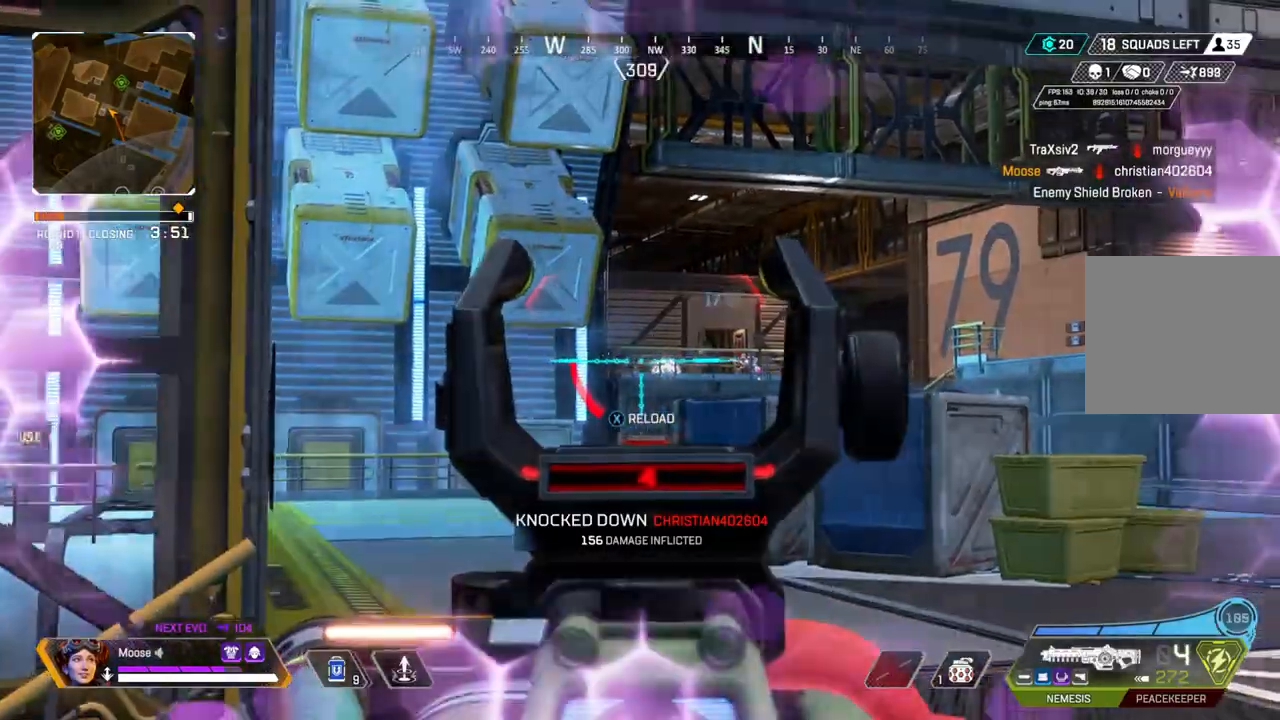
{"buttons": [], "left_stick": "right", "right_stick": "center", "events": [[50, "R2", "down"], [217, "CIRCLE", "down"], [217, "L2", "up"], [233, "R2", "up"], [317, "SQUARE", "down"], [333, "CIRCLE", "up"], [333, "left_stick", "down-left"], [383, "SQUARE", "up"], [450, "left_stick", "right"]]}
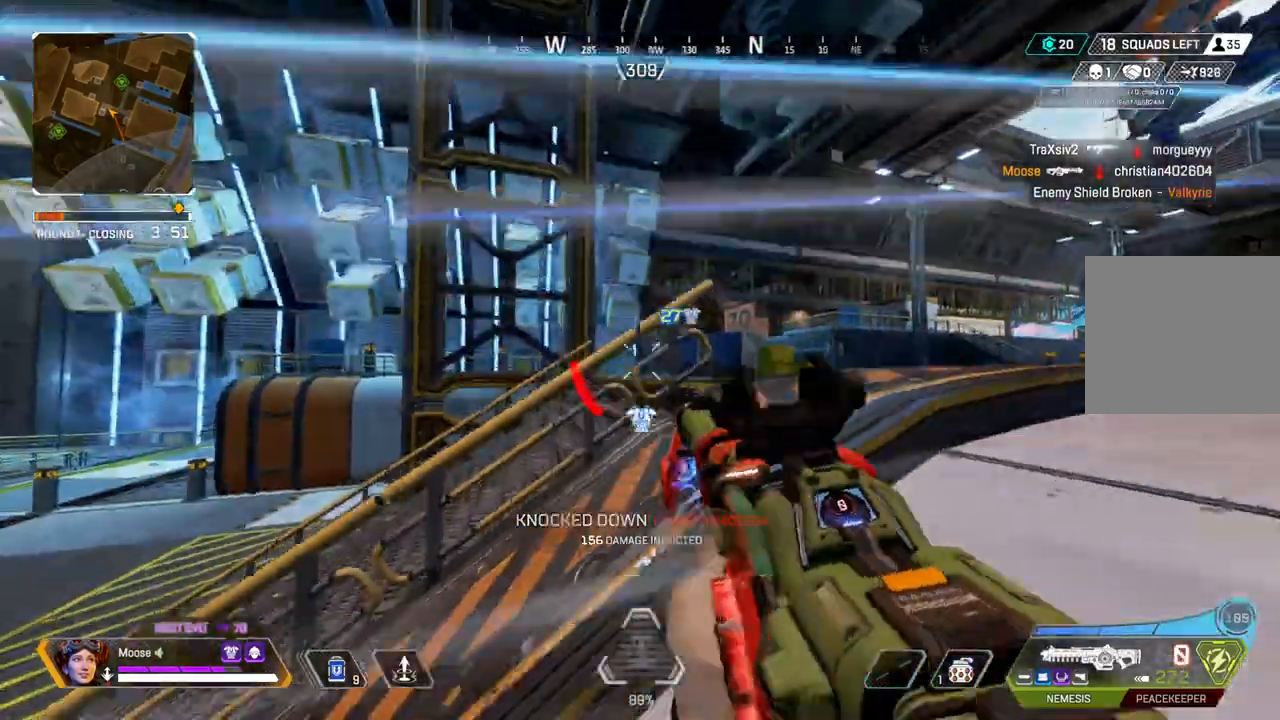
{"buttons": [], "left_stick": "up", "right_stick": "center", "events": [[17, "right_stick", "down-right"], [67, "CIRCLE", "down"], [100, "left_stick", "up-right"], [117, "right_stick", "right"], [183, "CIRCLE", "up"], [200, "left_stick", "up"], [267, "right_stick", "center"]]}
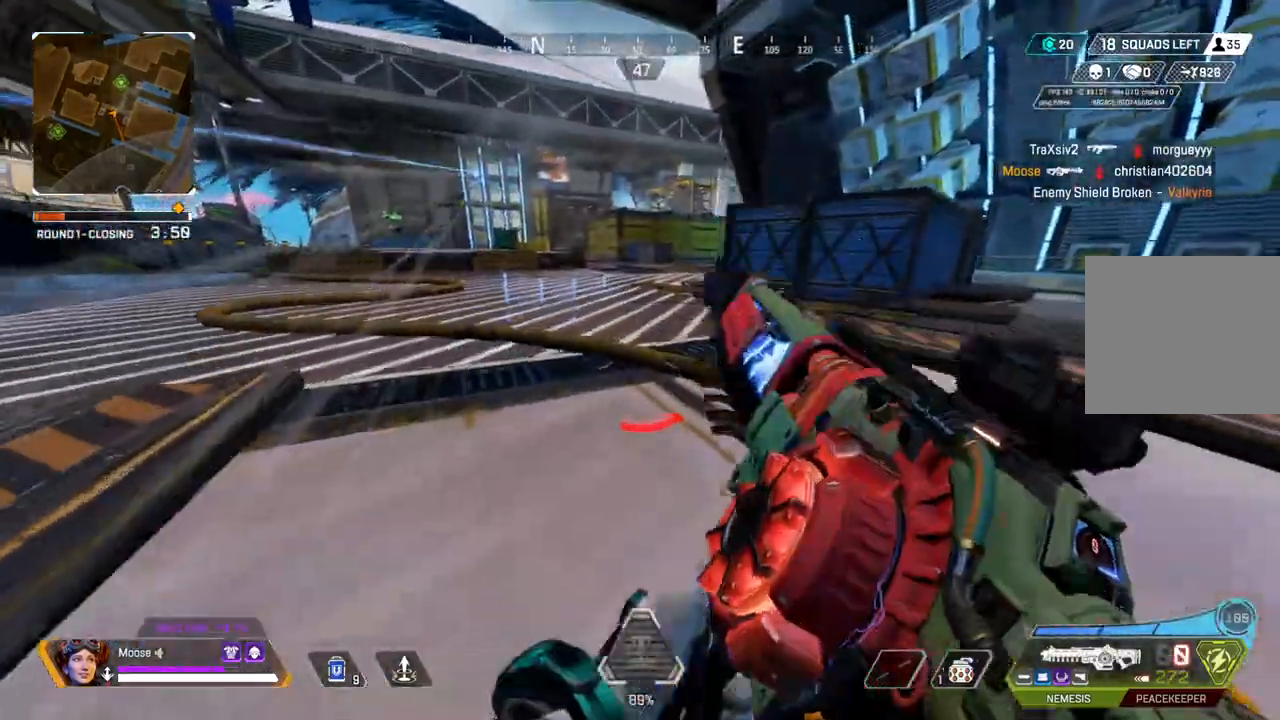
{"buttons": [], "left_stick": "down-left", "right_stick": "right", "events": [[150, "CIRCLE", "down"], [217, "right_stick", "right"], [317, "CIRCLE", "up"], [500, "left_stick", "down-left"]]}
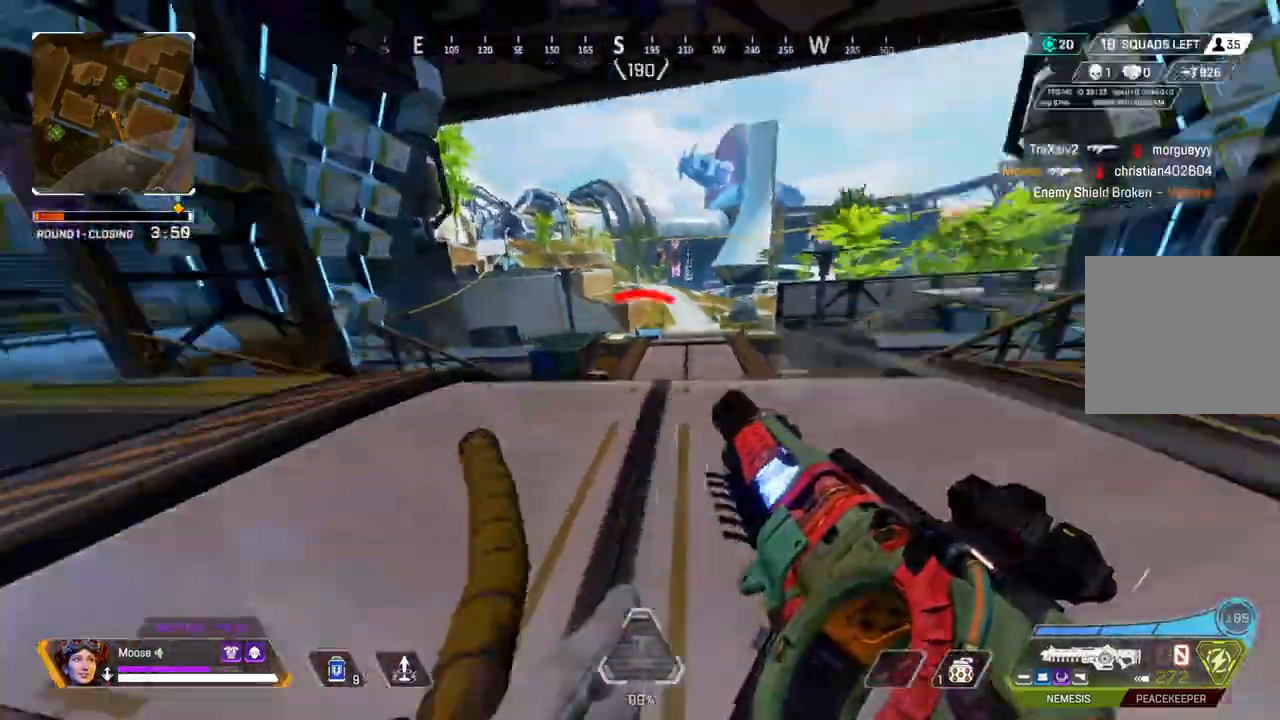
{"buttons": [], "left_stick": "right", "right_stick": "right", "events": [[17, "CIRCLE", "down"], [50, "right_stick", "center"], [133, "CIRCLE", "up"], [333, "right_stick", "right"], [383, "left_stick", "down-right"], [483, "left_stick", "right"]]}
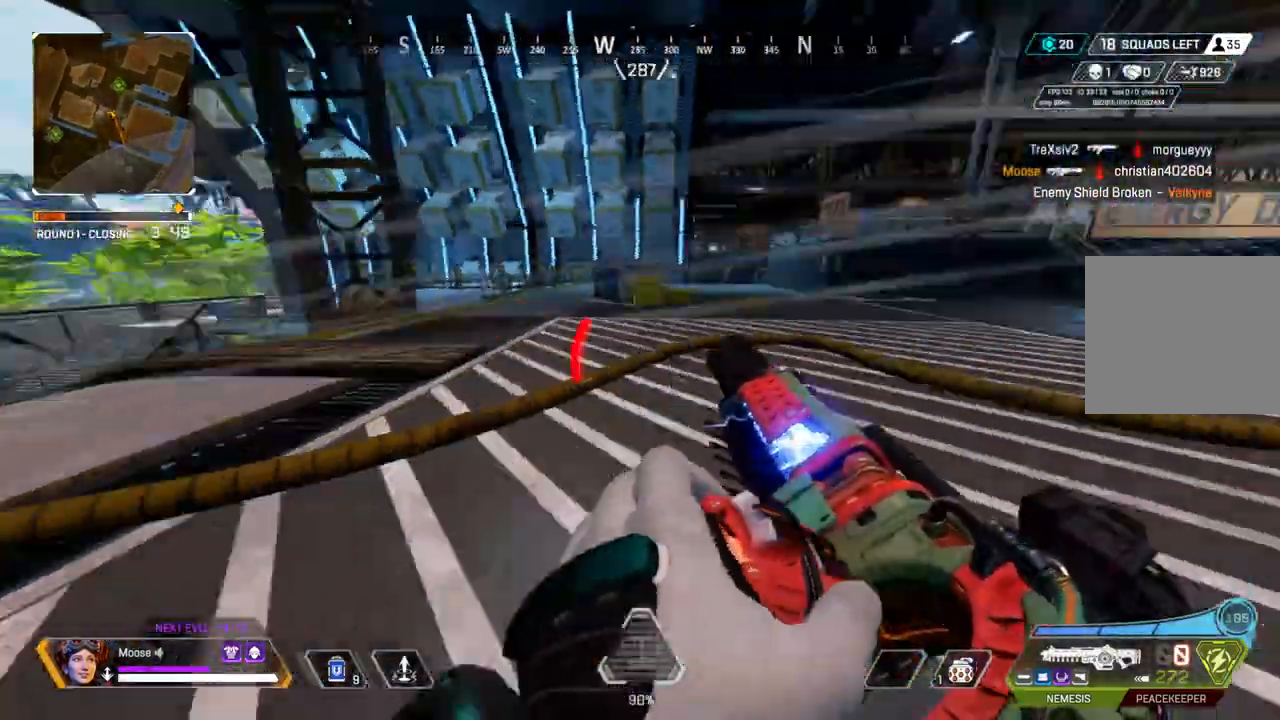
{"buttons": [], "left_stick": "right", "right_stick": "center", "events": [[183, "right_stick", "center"], [350, "CIRCLE", "down"], [483, "CIRCLE", "up"]]}
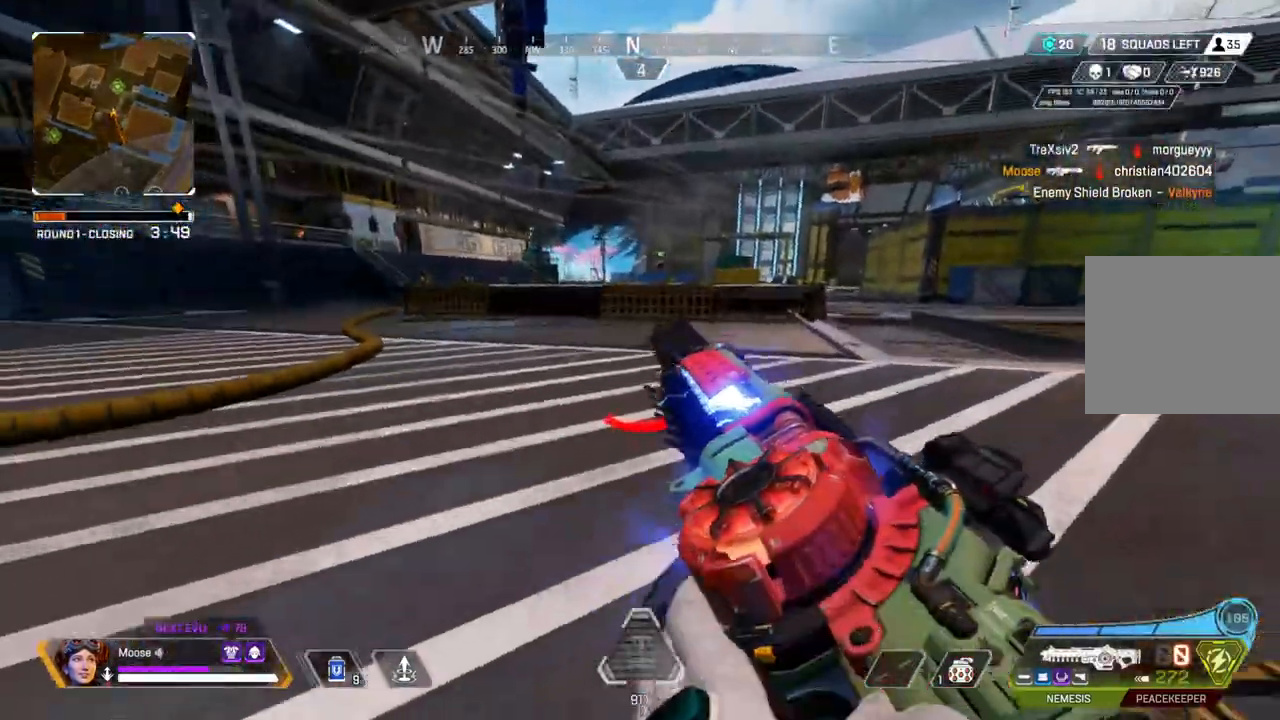
{"buttons": [], "left_stick": "up-right", "right_stick": "center", "events": [[100, "left_stick", "up-right"], [150, "CIRCLE", "down"], [267, "CIRCLE", "up"]]}